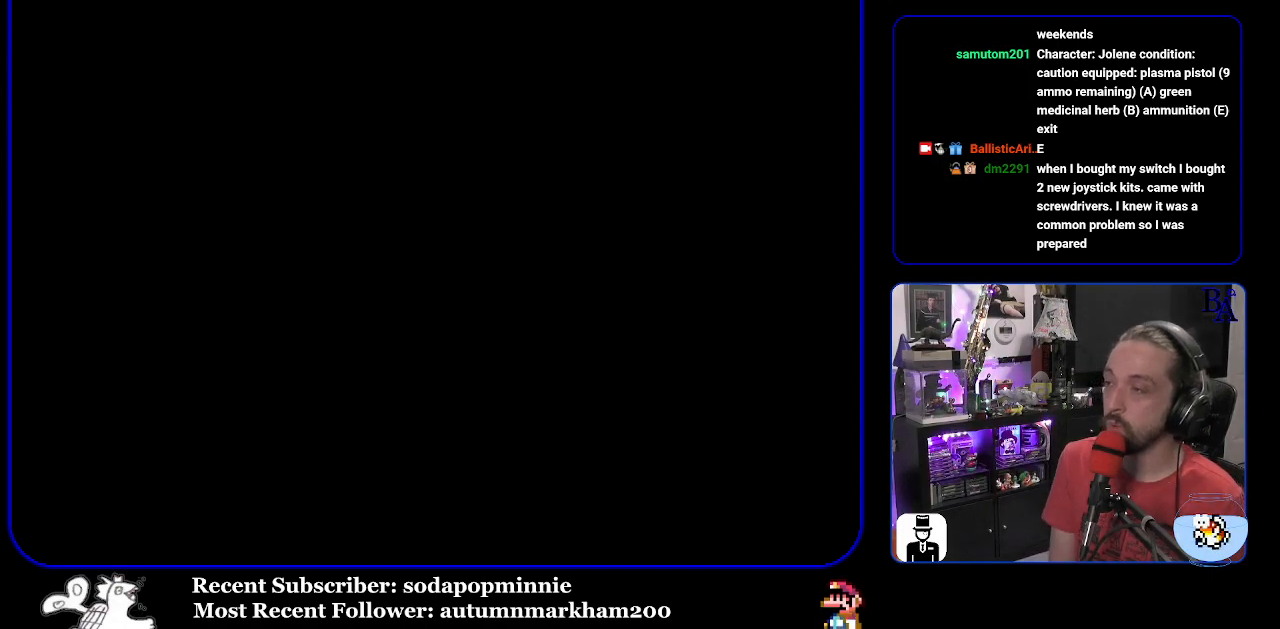
Gameplay with a controller (Nintendo layout); each line is a JSON object with the inputs held at the frame after it. "events" lists button and stick changes between this image and that frame as [ms after this image, input, new state], when the widget could be followed in between. Not read: L3 R3.
{"buttons": [], "events": []}
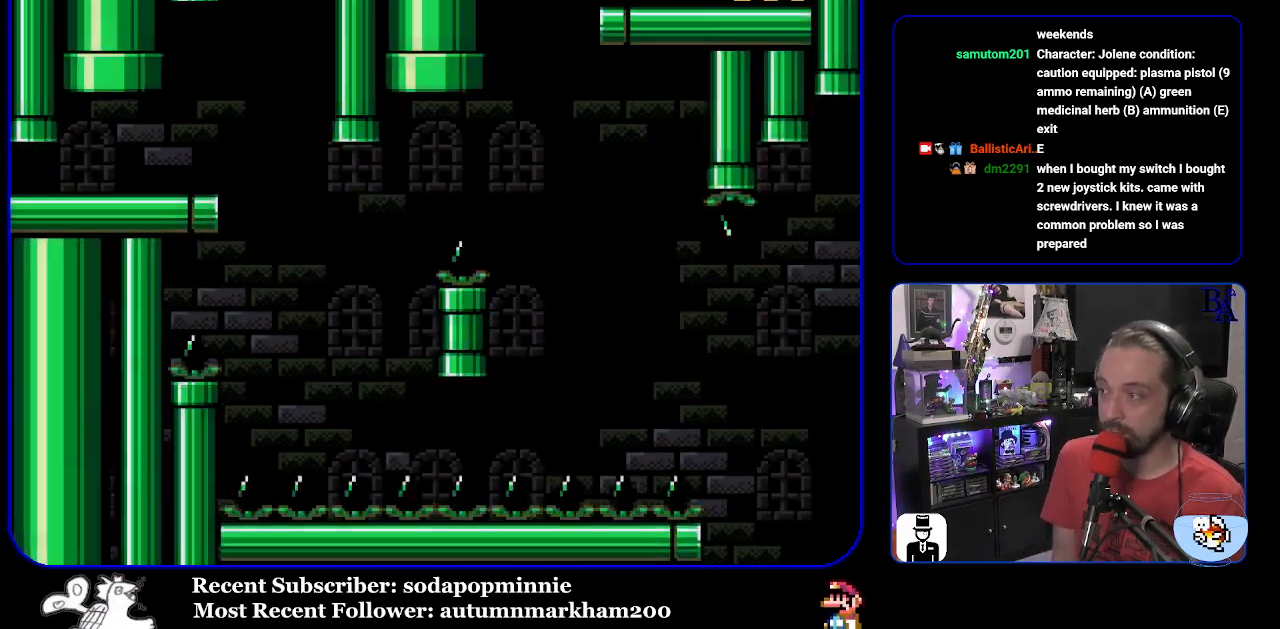
{"buttons": ["Y", "DPAD_RIGHT"], "events": [[17, "Y", "down"], [33, "DPAD_RIGHT", "down"]]}
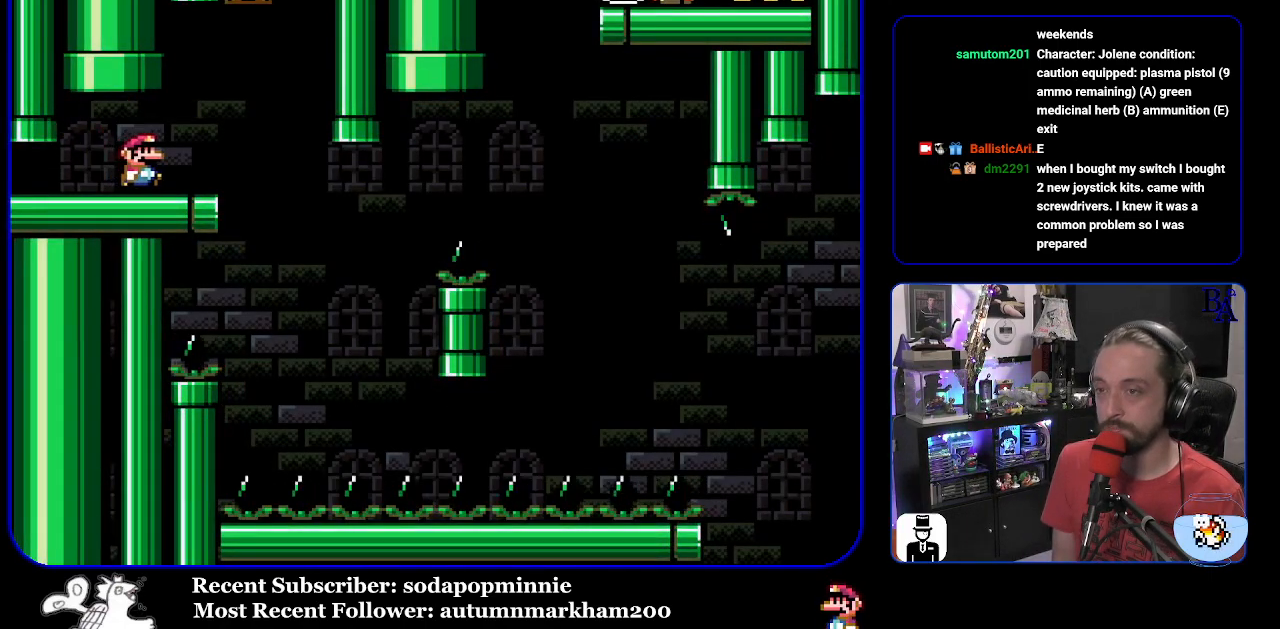
{"buttons": ["Y"], "events": [[83, "DPAD_RIGHT", "up"], [133, "DPAD_LEFT", "down"], [267, "DPAD_LEFT", "up"]]}
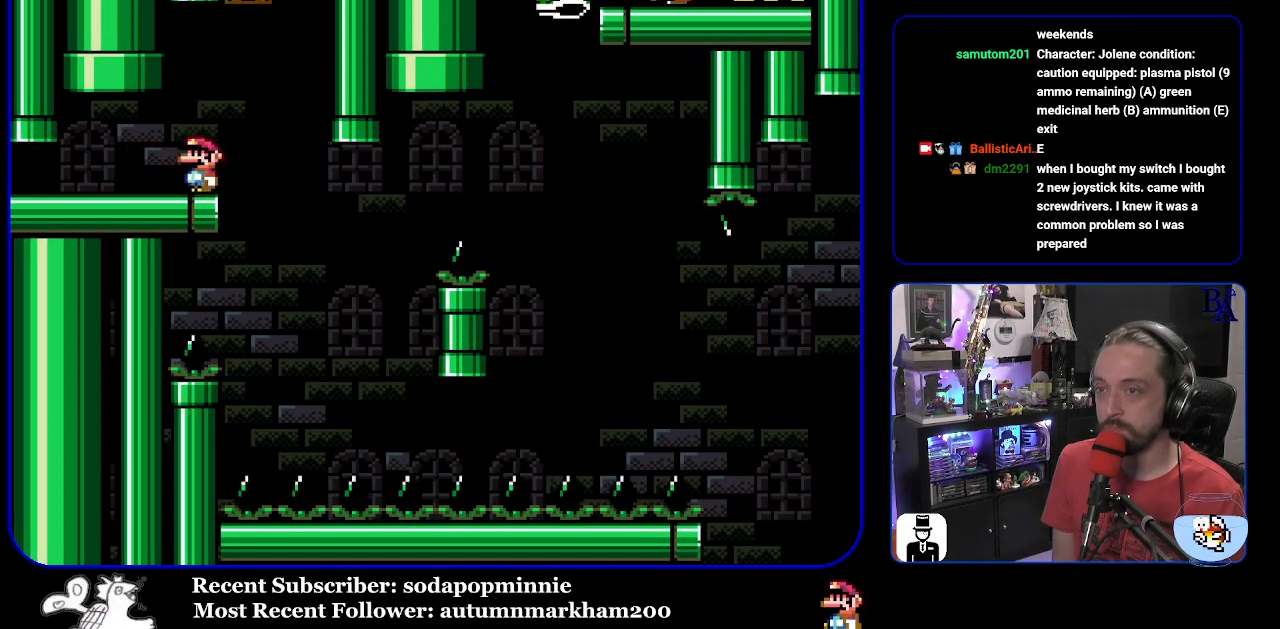
{"buttons": ["Y", "DPAD_RIGHT"], "events": [[417, "DPAD_RIGHT", "down"]]}
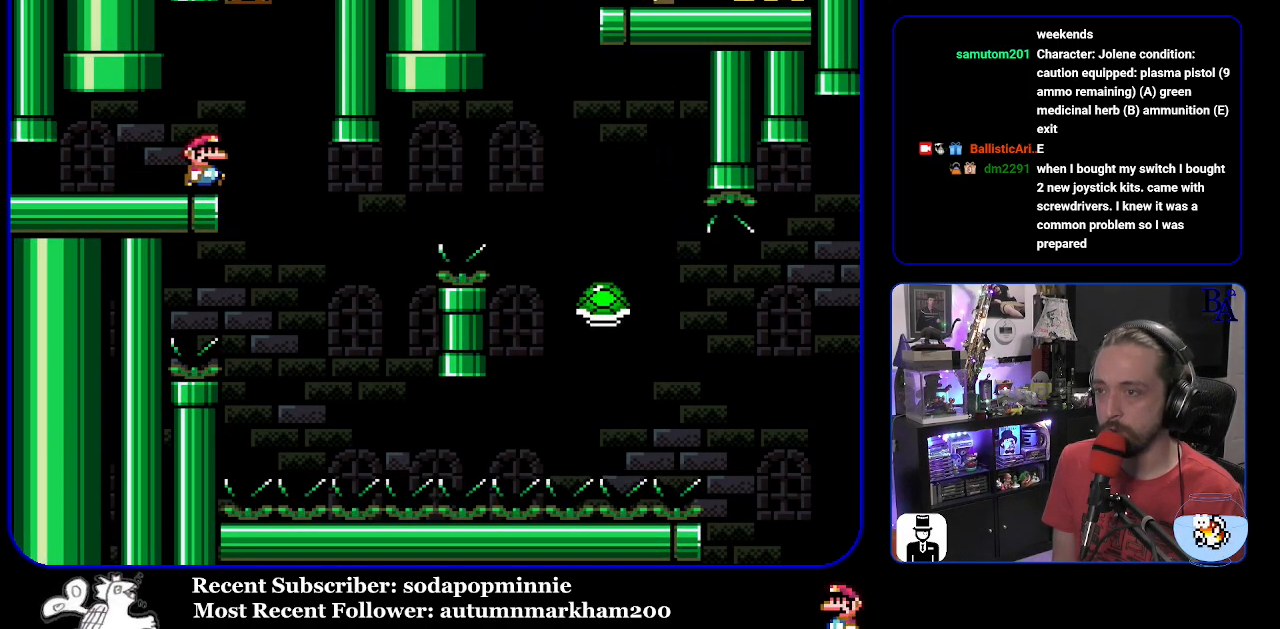
{"buttons": ["B", "Y", "DPAD_RIGHT"], "events": [[217, "DPAD_RIGHT", "up"], [250, "DPAD_LEFT", "down"], [317, "DPAD_LEFT", "up"], [350, "DPAD_RIGHT", "down"], [383, "B", "down"]]}
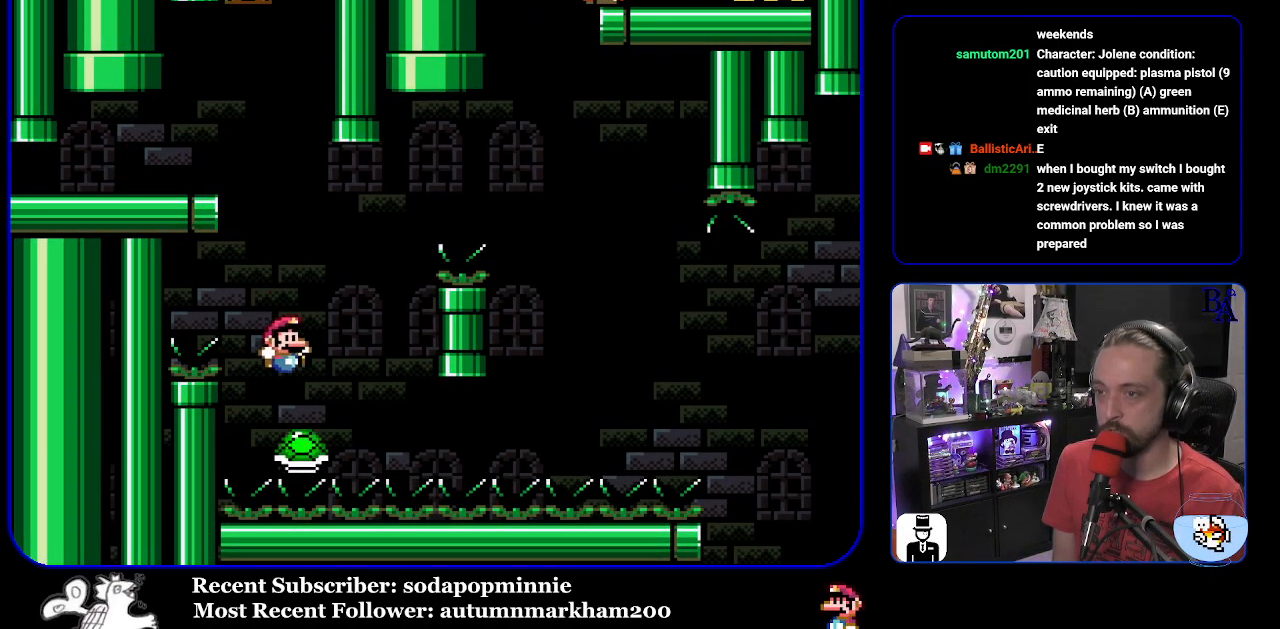
{"buttons": ["Y", "DPAD_RIGHT"], "events": [[467, "B", "up"]]}
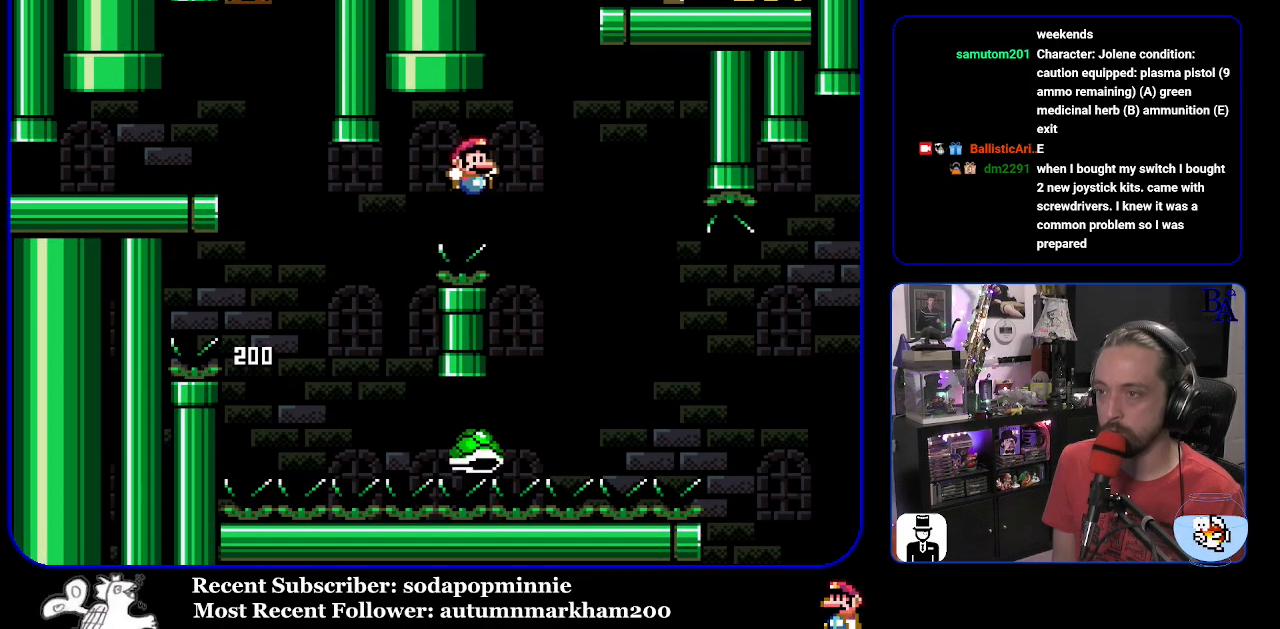
{"buttons": ["B", "Y", "DPAD_RIGHT"], "events": [[383, "B", "down"]]}
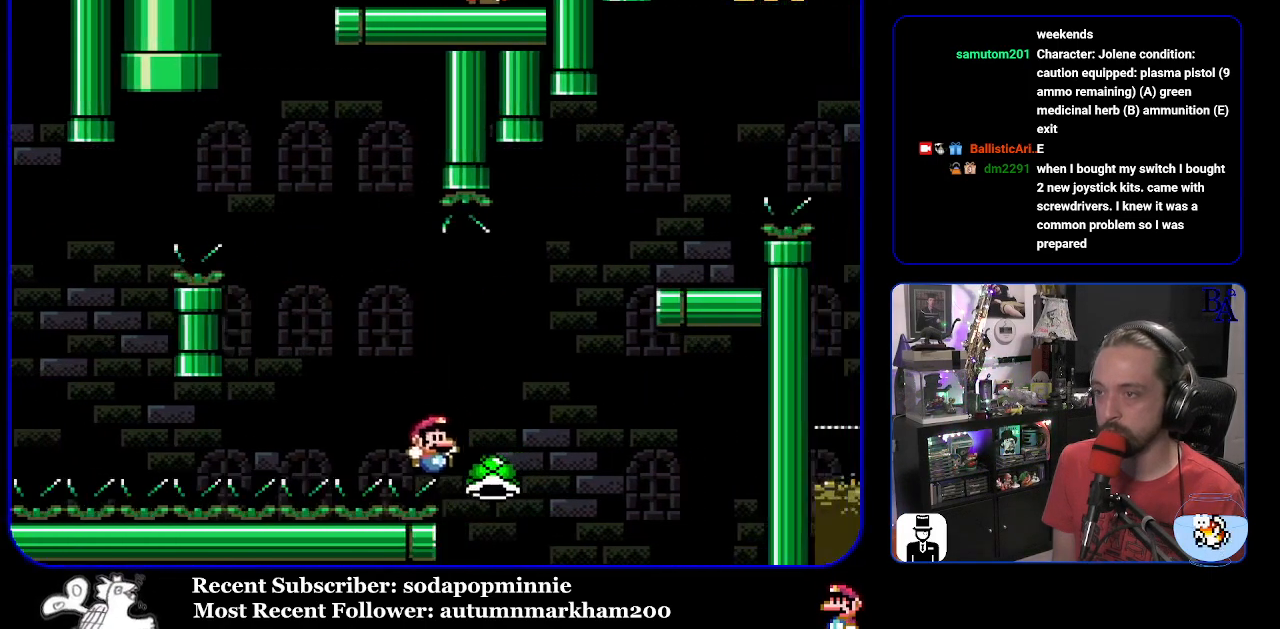
{"buttons": [], "events": [[133, "Y", "up"], [233, "B", "up"], [250, "DPAD_RIGHT", "up"]]}
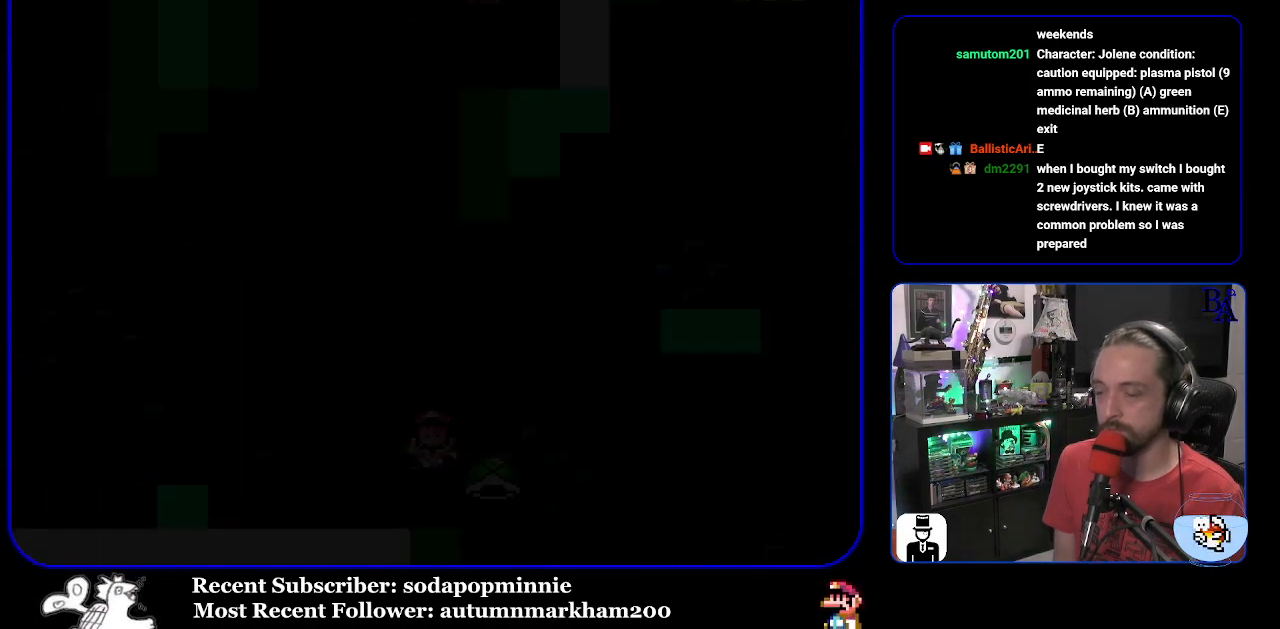
{"buttons": [], "events": []}
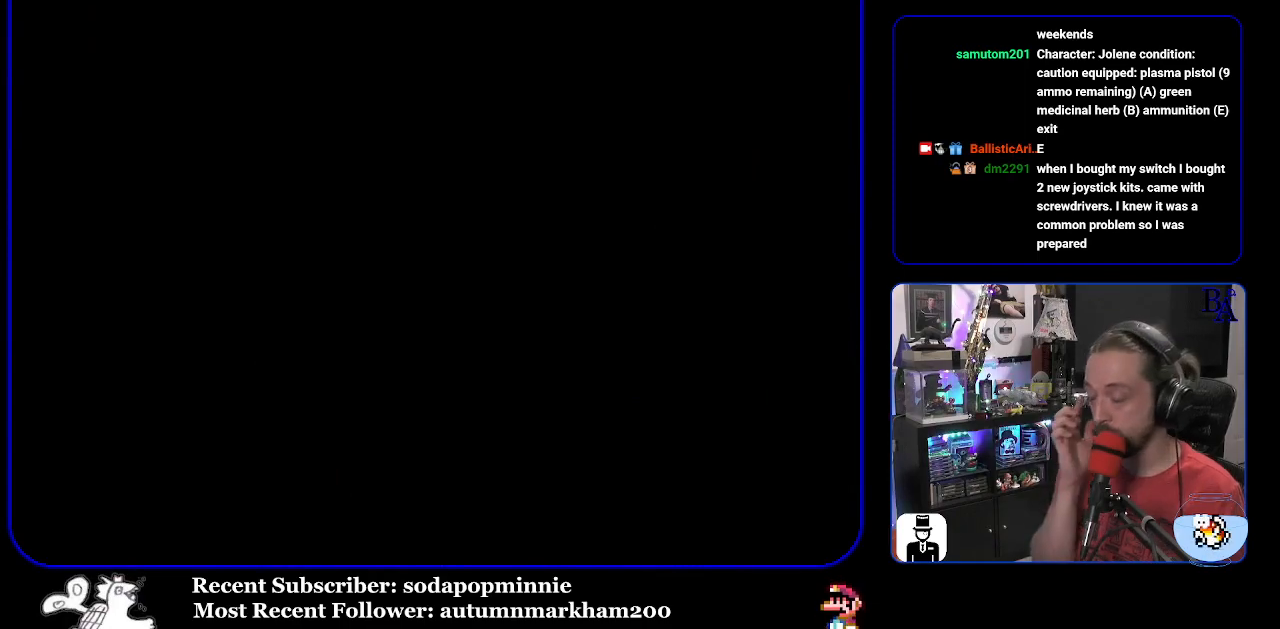
{"buttons": [], "events": []}
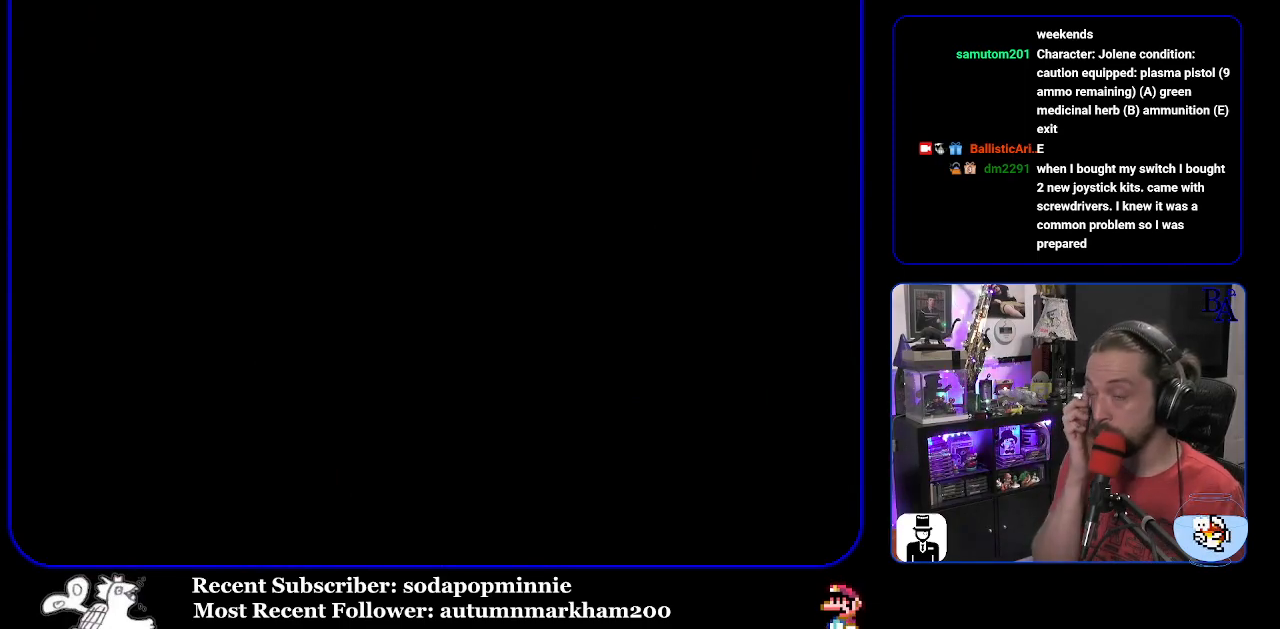
{"buttons": [], "events": []}
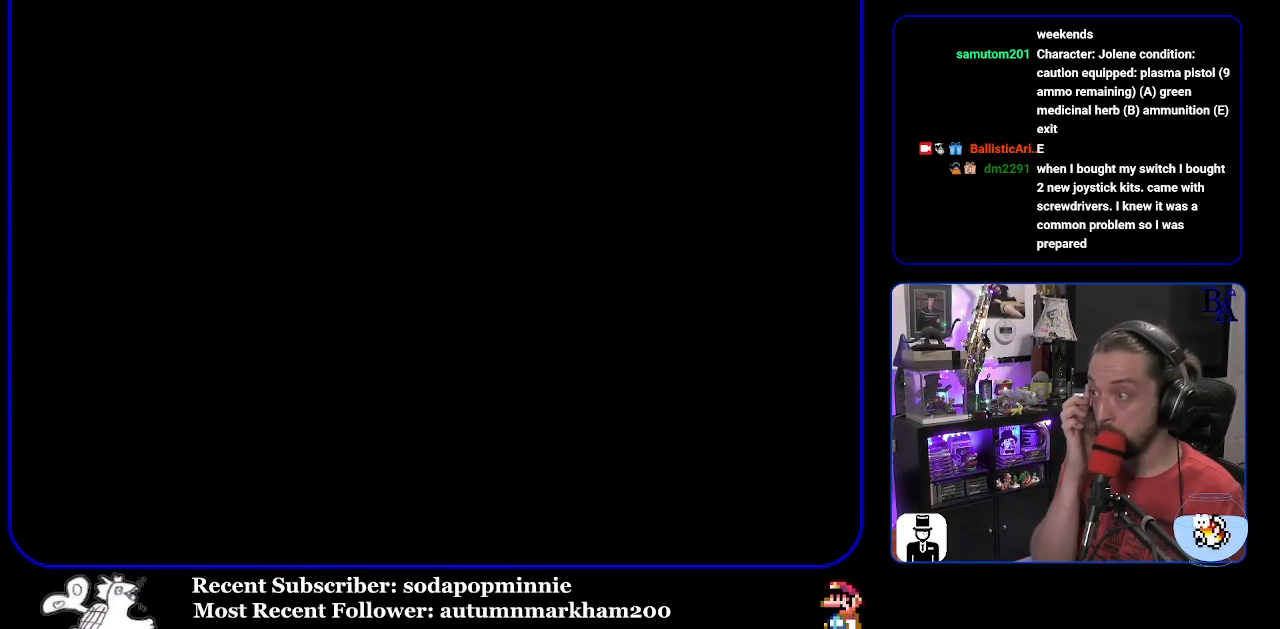
{"buttons": [], "events": []}
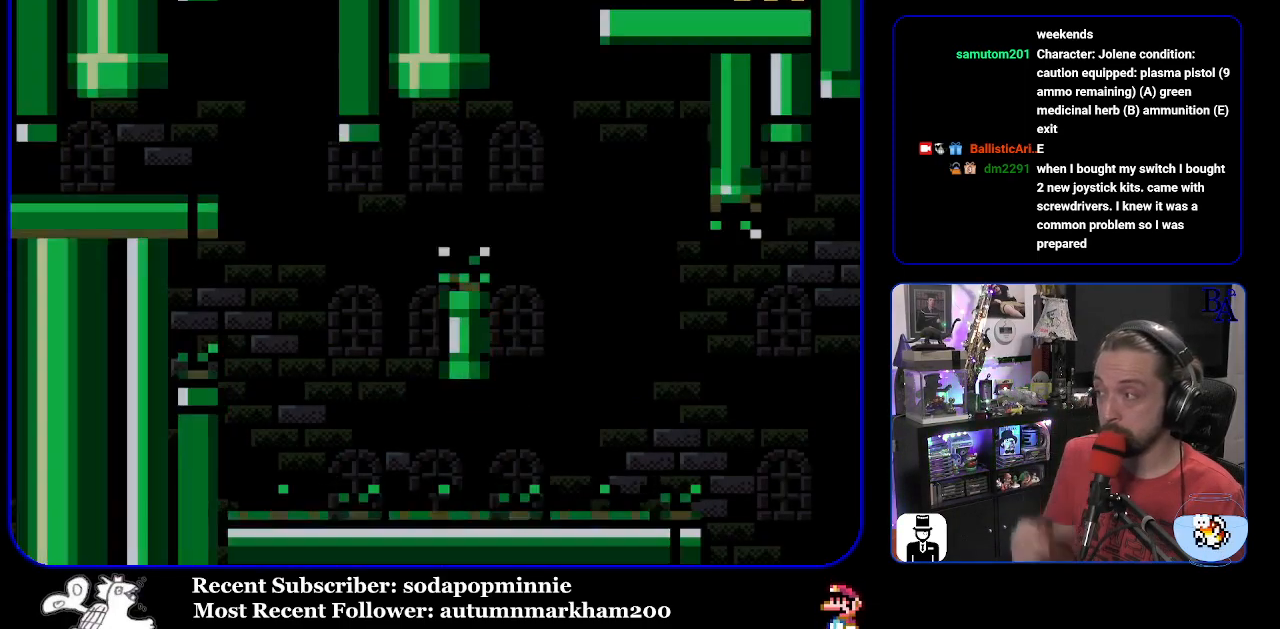
{"buttons": ["Y", "DPAD_RIGHT"], "events": [[267, "Y", "down"], [367, "DPAD_RIGHT", "down"]]}
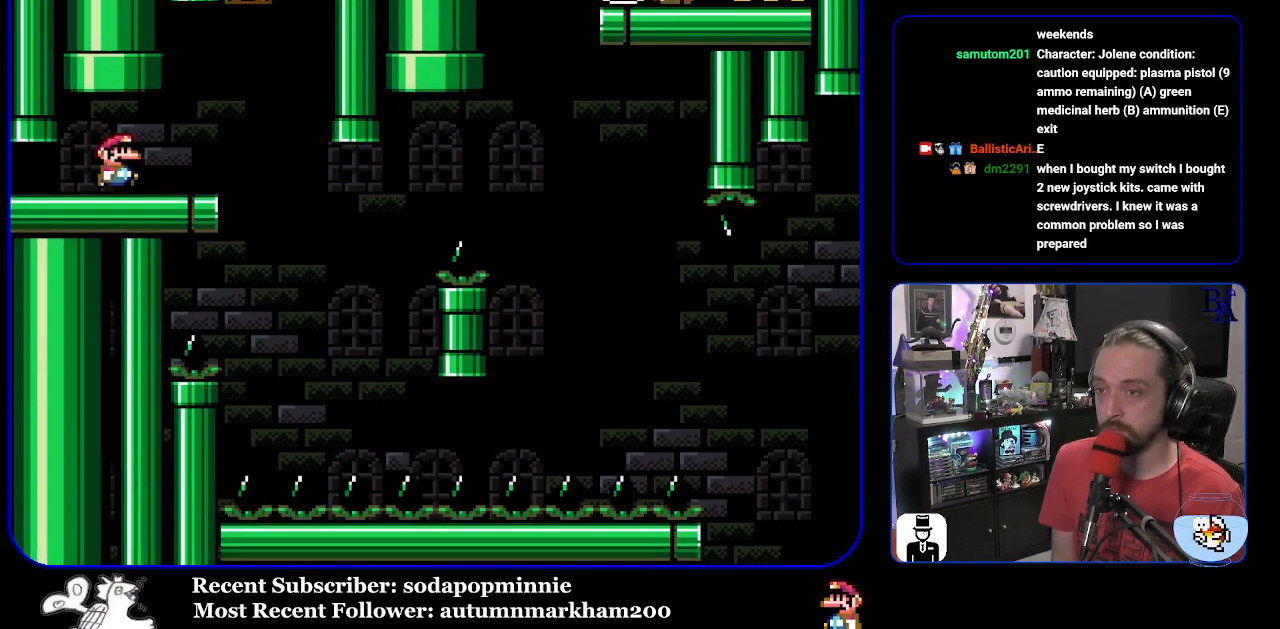
{"buttons": ["Y"], "events": [[200, "DPAD_RIGHT", "up"], [267, "DPAD_LEFT", "down"], [367, "DPAD_LEFT", "up"]]}
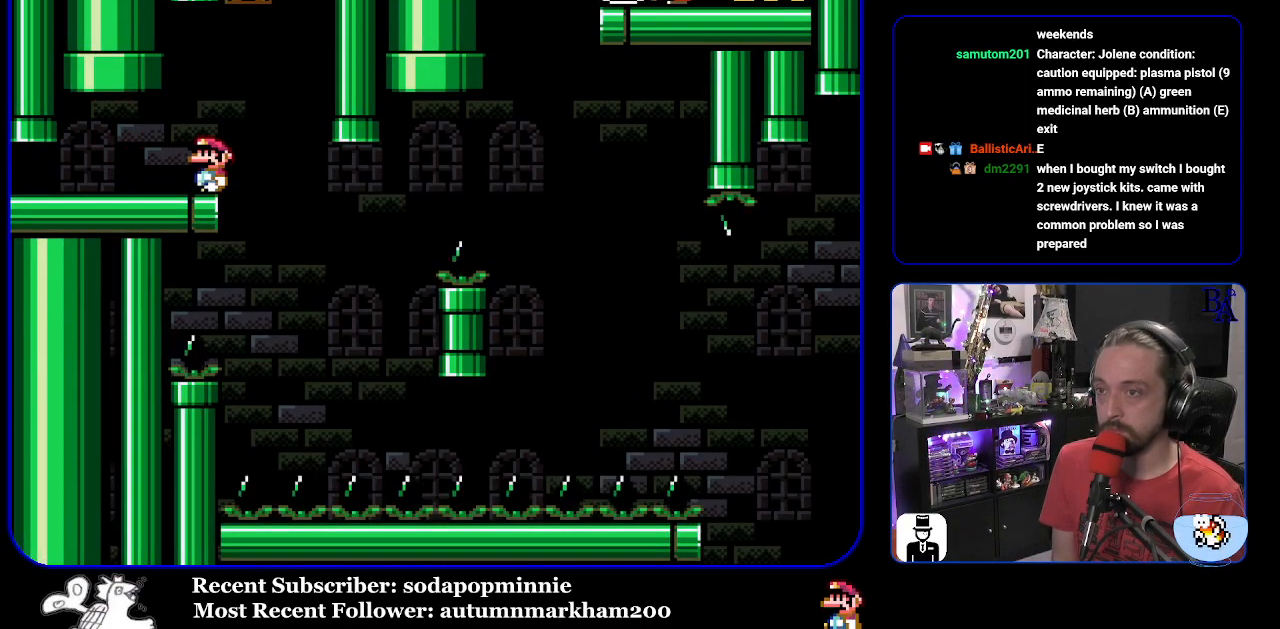
{"buttons": ["Y"], "events": []}
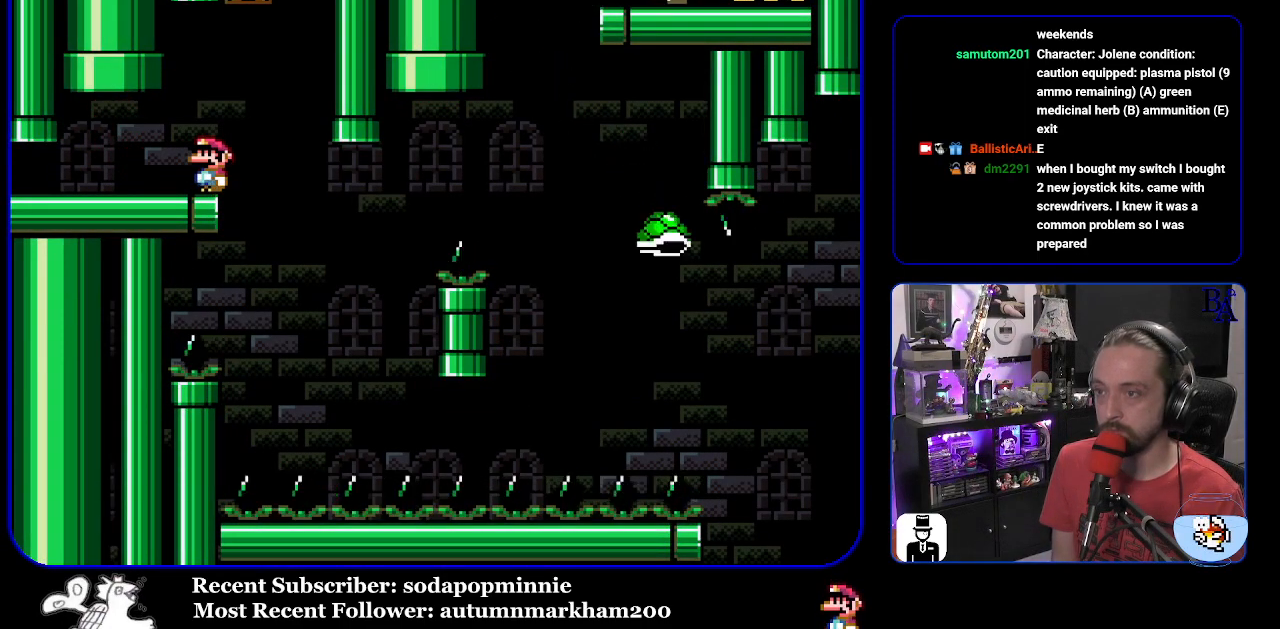
{"buttons": ["Y", "DPAD_RIGHT"], "events": [[50, "DPAD_RIGHT", "down"], [333, "DPAD_RIGHT", "up"], [367, "DPAD_LEFT", "down"], [450, "DPAD_LEFT", "up"], [483, "DPAD_RIGHT", "down"]]}
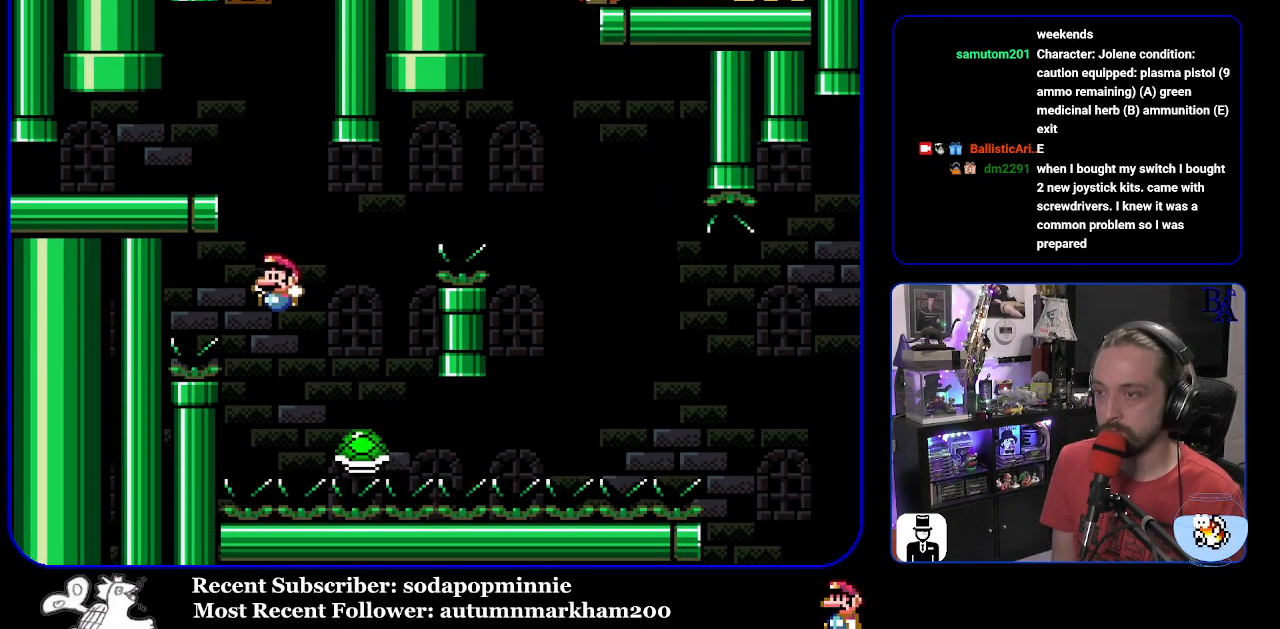
{"buttons": ["B", "Y", "DPAD_RIGHT"], "events": [[17, "B", "down"]]}
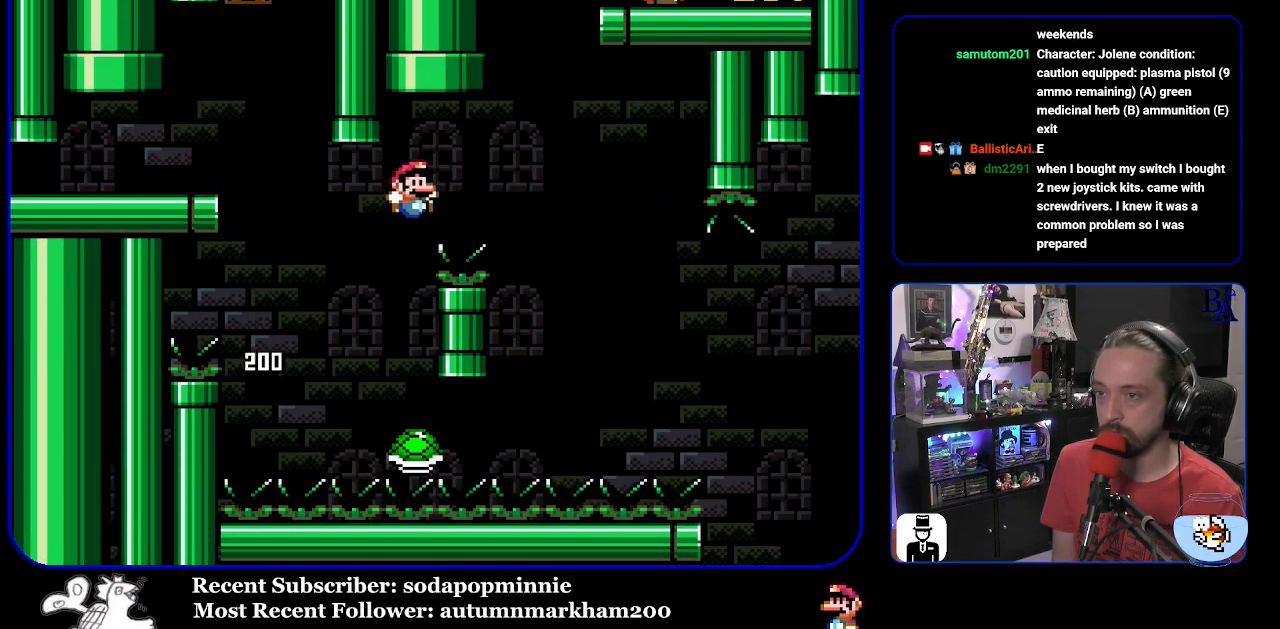
{"buttons": ["B", "Y", "DPAD_RIGHT"], "events": [[50, "B", "up"], [300, "B", "down"]]}
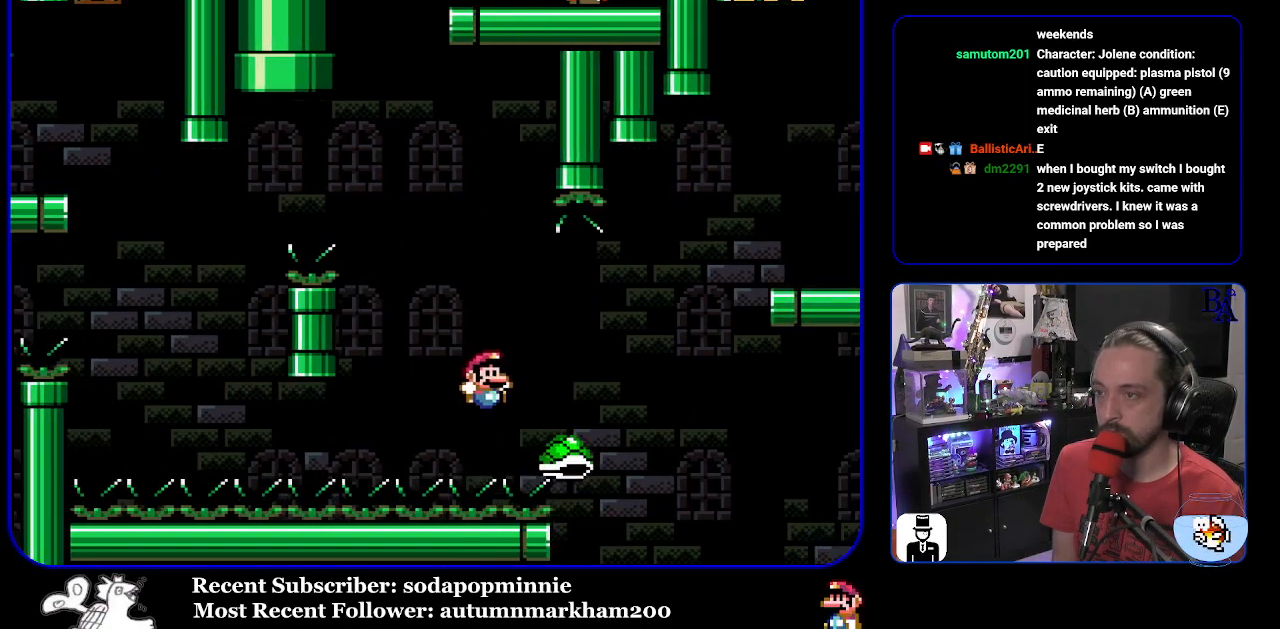
{"buttons": [], "events": [[283, "B", "up"], [283, "Y", "up"], [300, "DPAD_RIGHT", "up"], [400, "A", "down"], [417, "A", "up"], [433, "A", "down"], [450, "A", "up"]]}
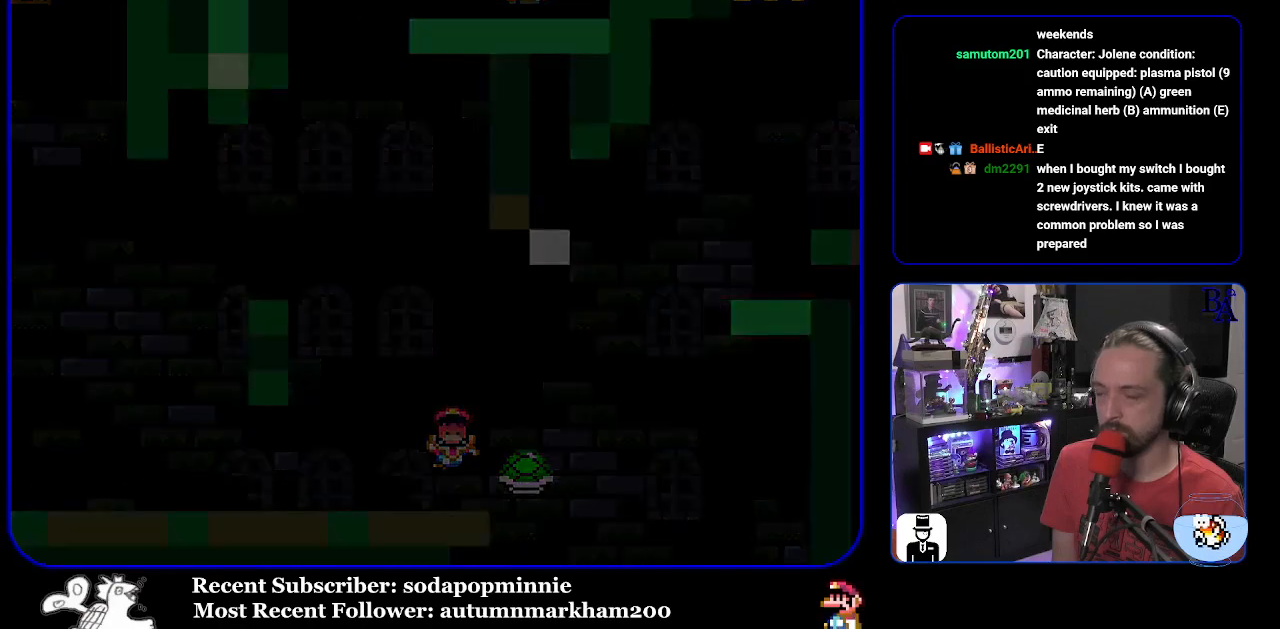
{"buttons": [], "events": []}
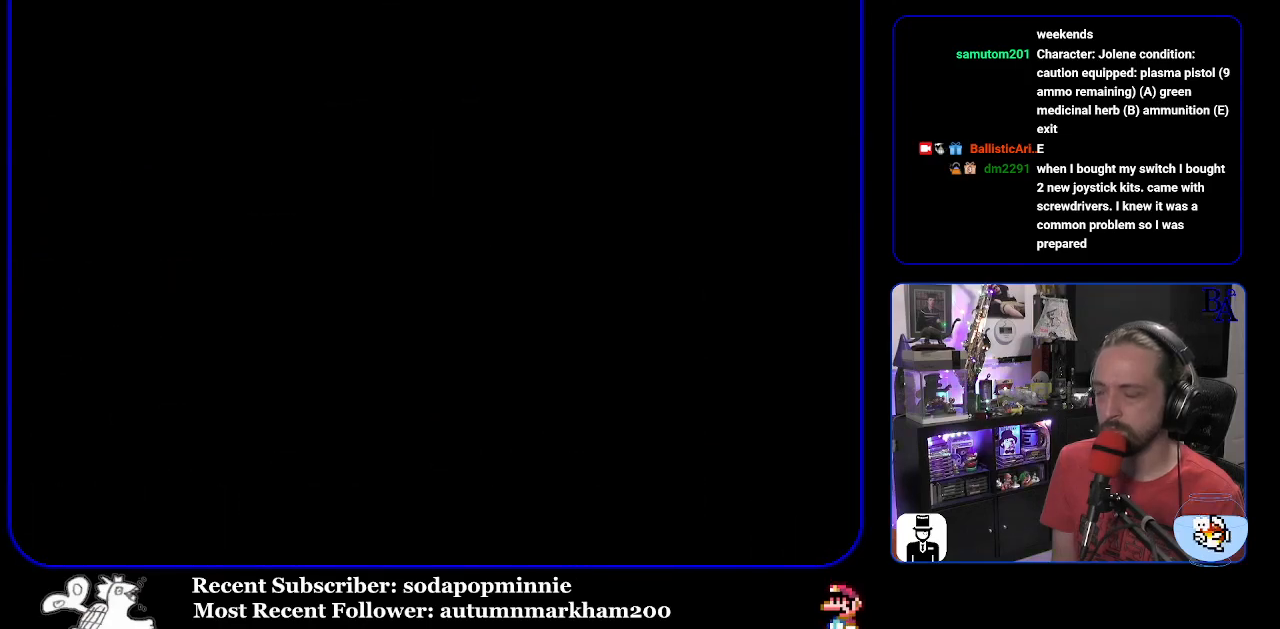
{"buttons": [], "events": []}
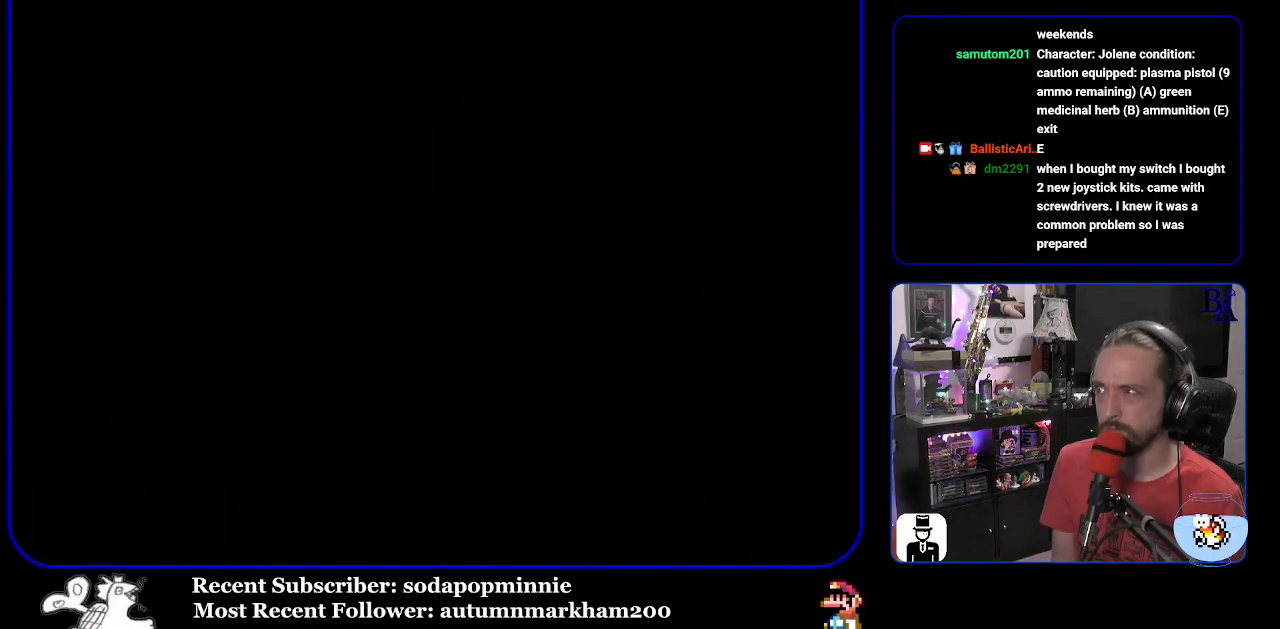
{"buttons": [], "events": []}
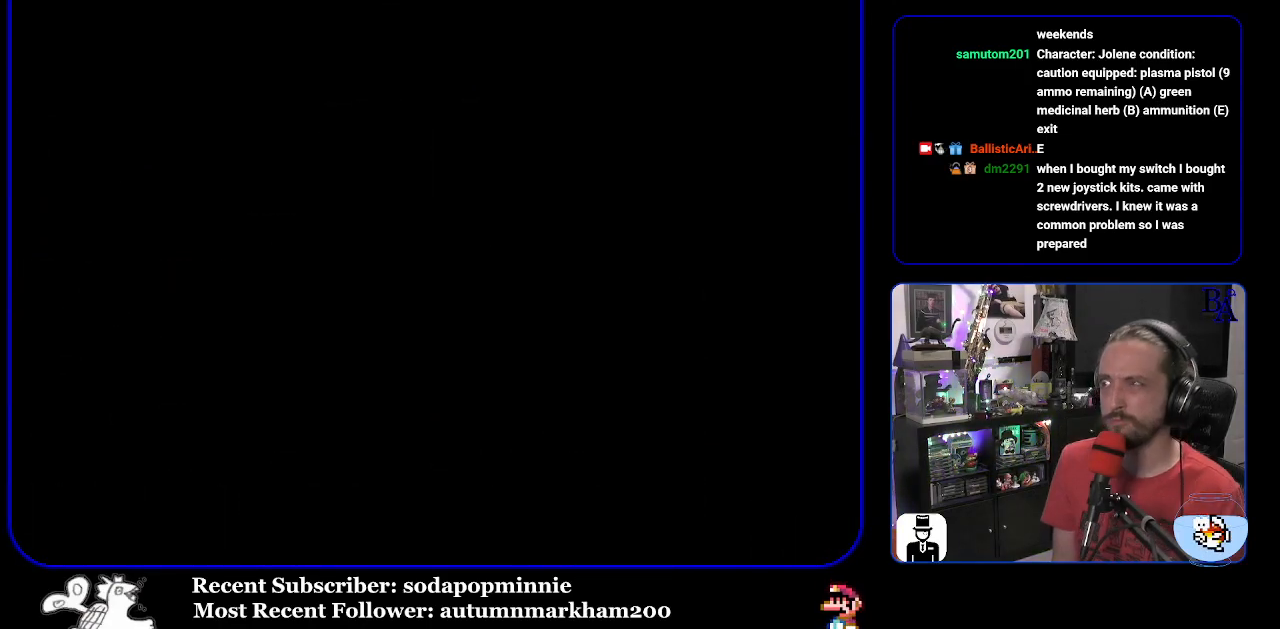
{"buttons": [], "events": []}
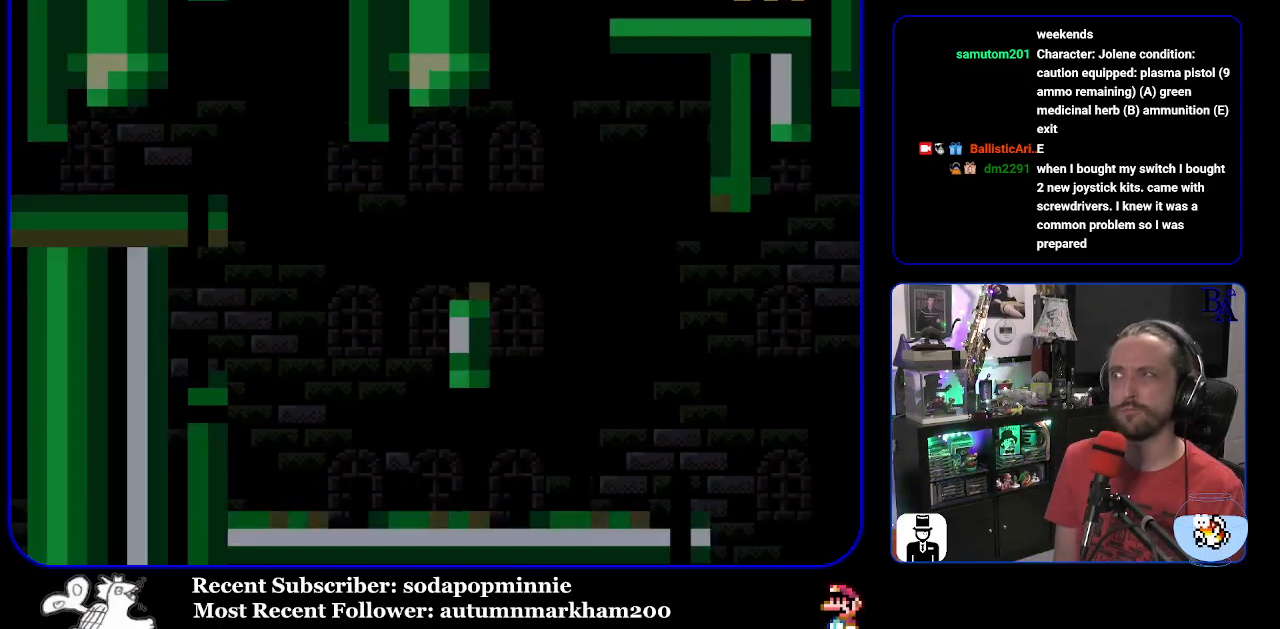
{"buttons": ["Y", "DPAD_RIGHT"], "events": [[133, "Y", "down"], [200, "DPAD_RIGHT", "down"]]}
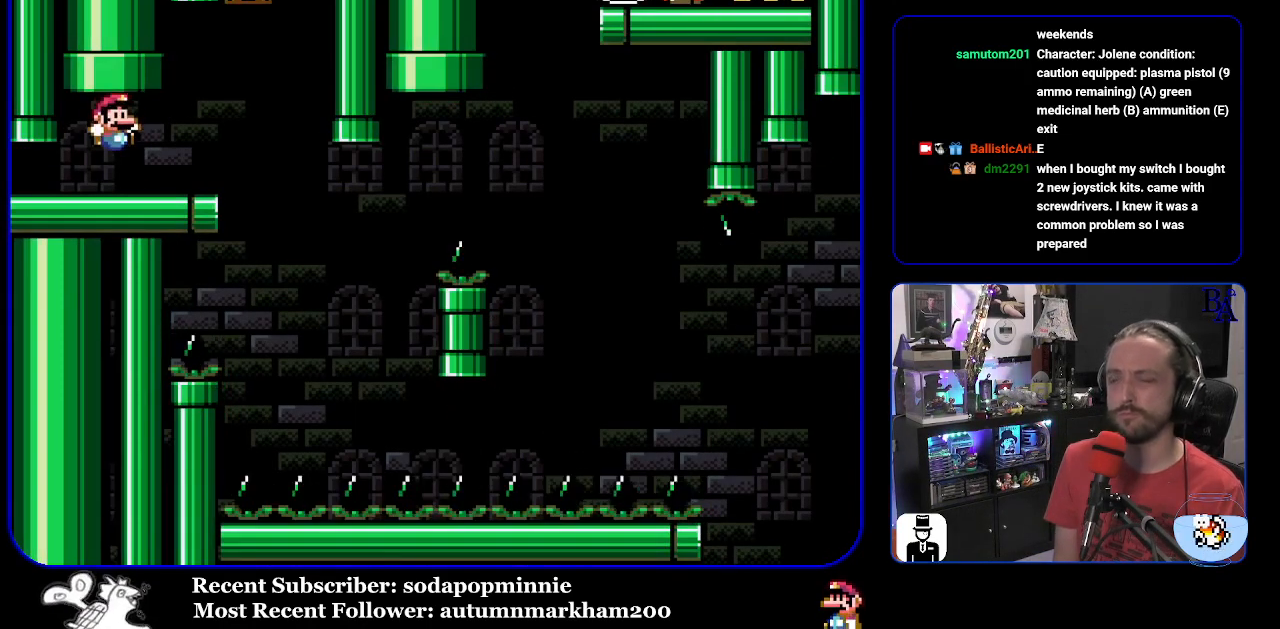
{"buttons": ["Y"], "events": [[250, "DPAD_RIGHT", "up"], [317, "DPAD_LEFT", "down"], [450, "DPAD_LEFT", "up"]]}
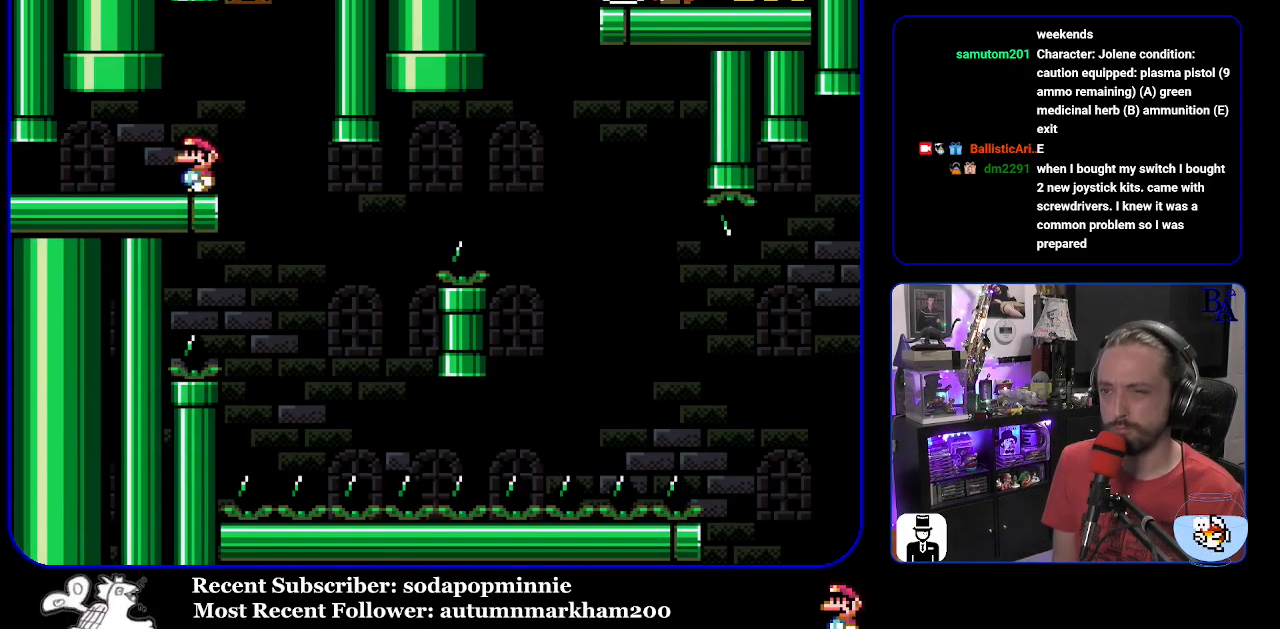
{"buttons": ["Y", "DPAD_RIGHT"], "events": [[483, "DPAD_RIGHT", "down"]]}
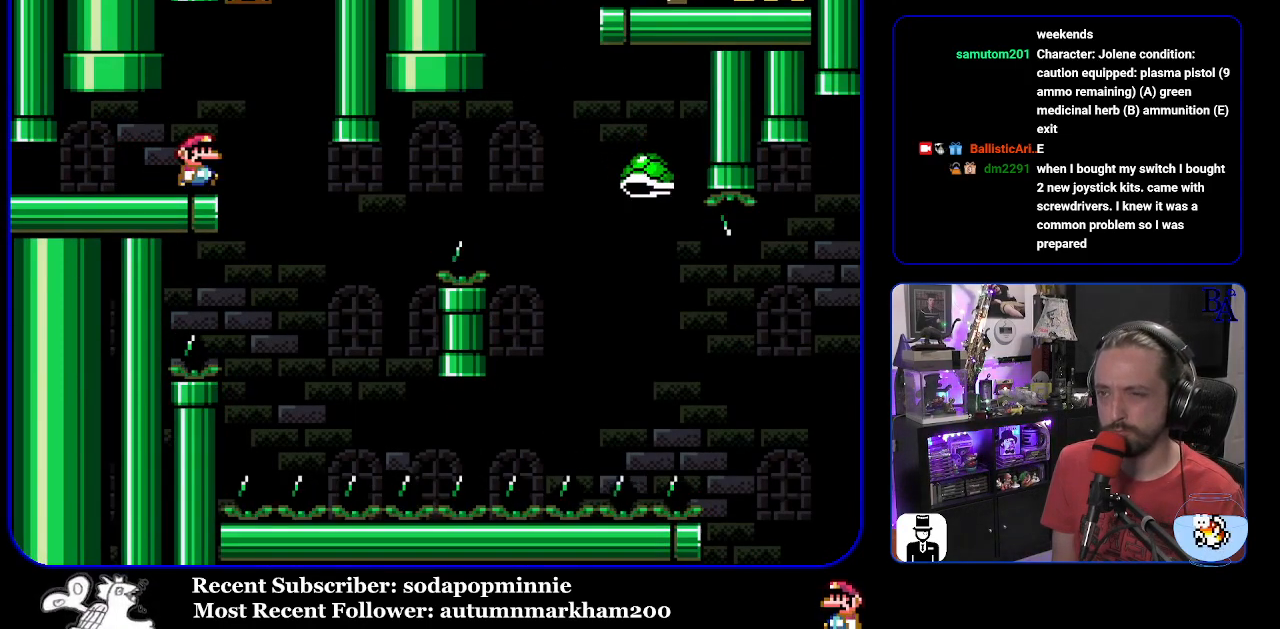
{"buttons": ["B", "Y", "DPAD_RIGHT"], "events": [[333, "DPAD_RIGHT", "up"], [367, "DPAD_LEFT", "down"], [450, "DPAD_LEFT", "up"], [483, "B", "down"], [483, "DPAD_RIGHT", "down"]]}
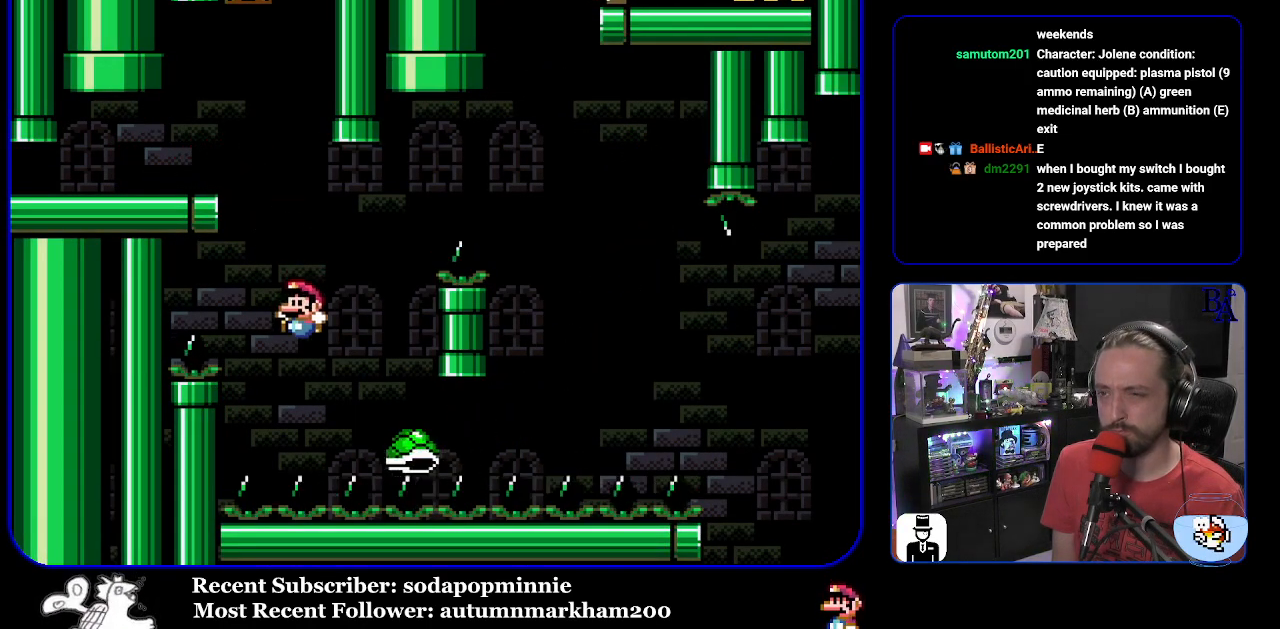
{"buttons": ["B", "Y", "DPAD_RIGHT"], "events": []}
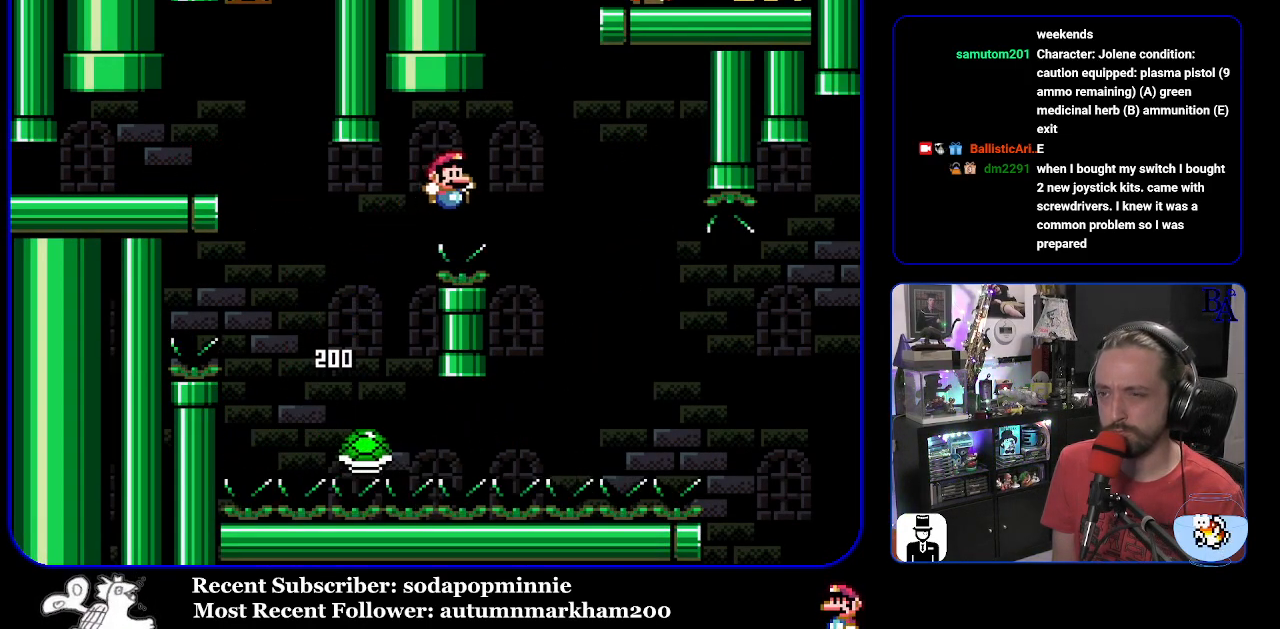
{"buttons": ["B", "Y", "DPAD_RIGHT"], "events": [[33, "B", "up"], [250, "B", "down"]]}
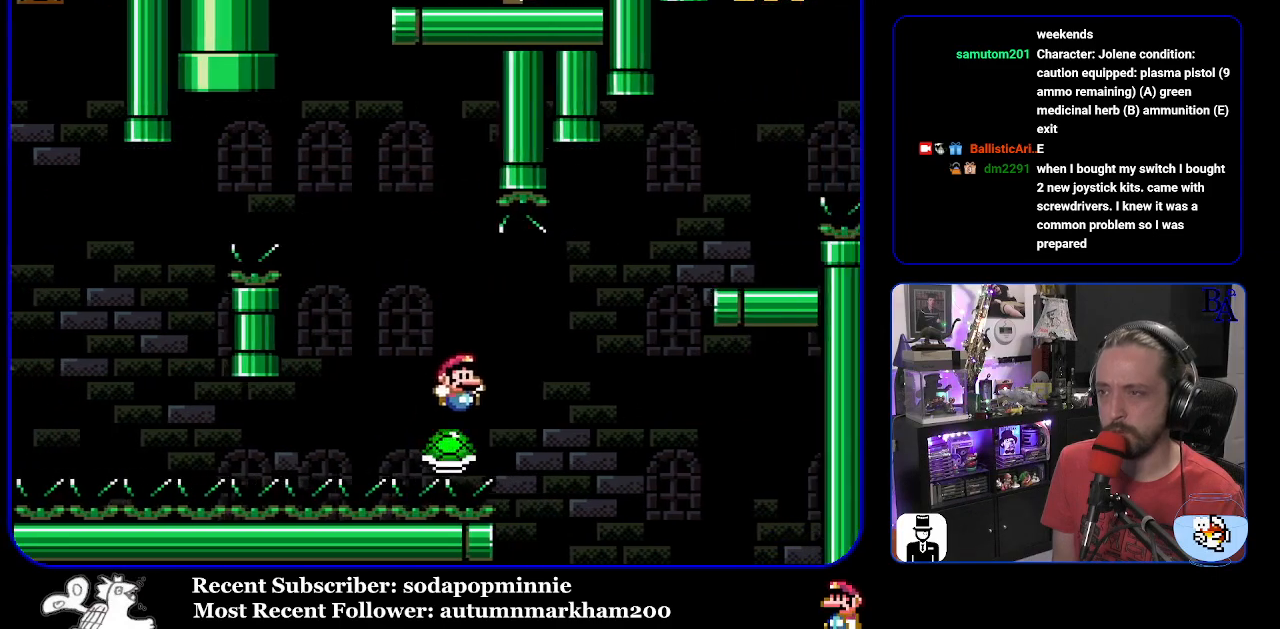
{"buttons": ["Y"], "events": [[433, "B", "up"], [500, "DPAD_RIGHT", "up"]]}